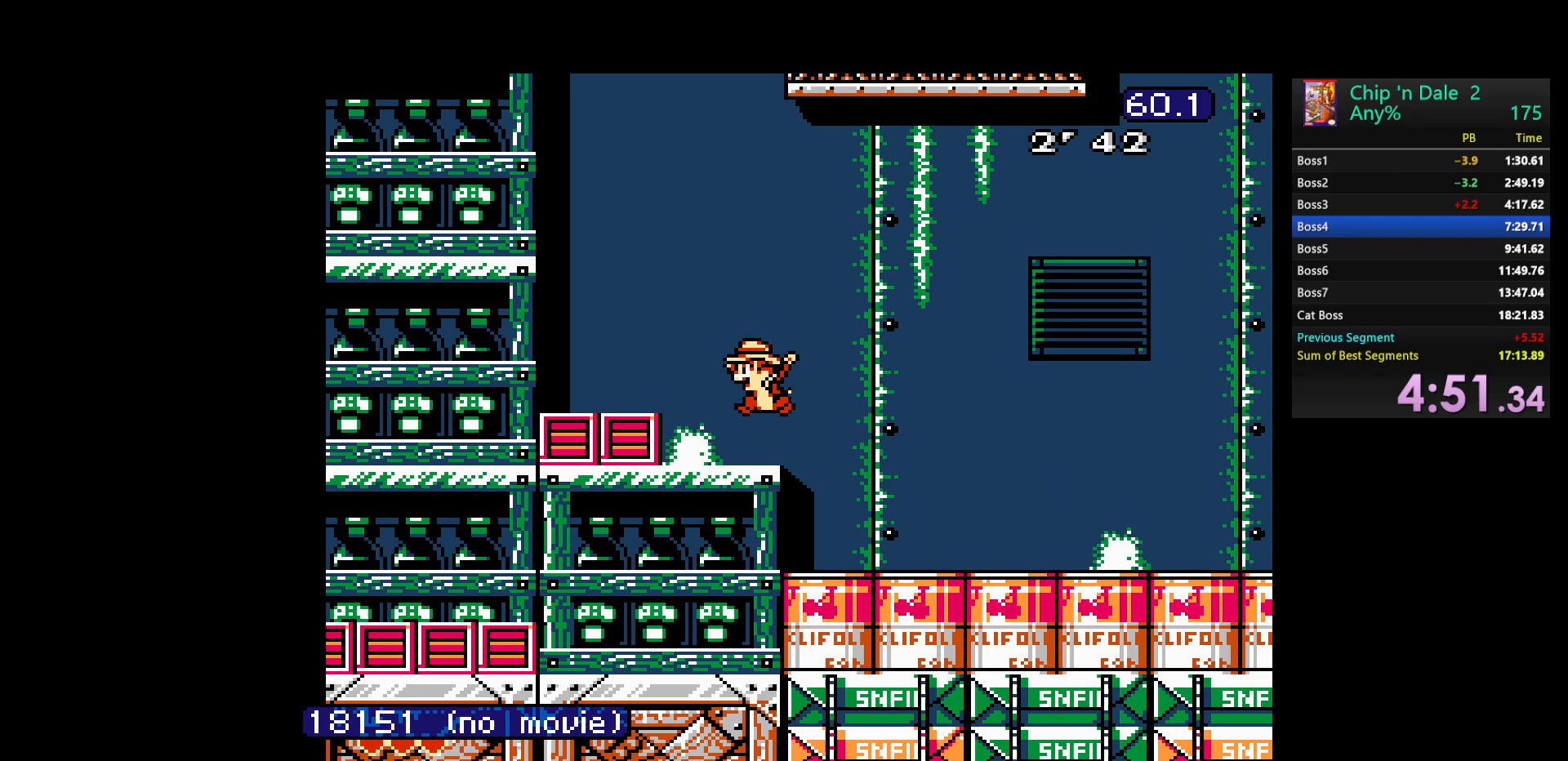
Gameplay with a controller (Nintendo layout); each line is a JSON object with the inputs held at the frame after it. "events" lists button and stick changes between this image and that frame as [ms after this image, input, new state], when the widget could be followed in between. Not read: L3 R3.
{"buttons": ["DPAD_LEFT"], "events": [[117, "A", "down"], [467, "A", "up"]]}
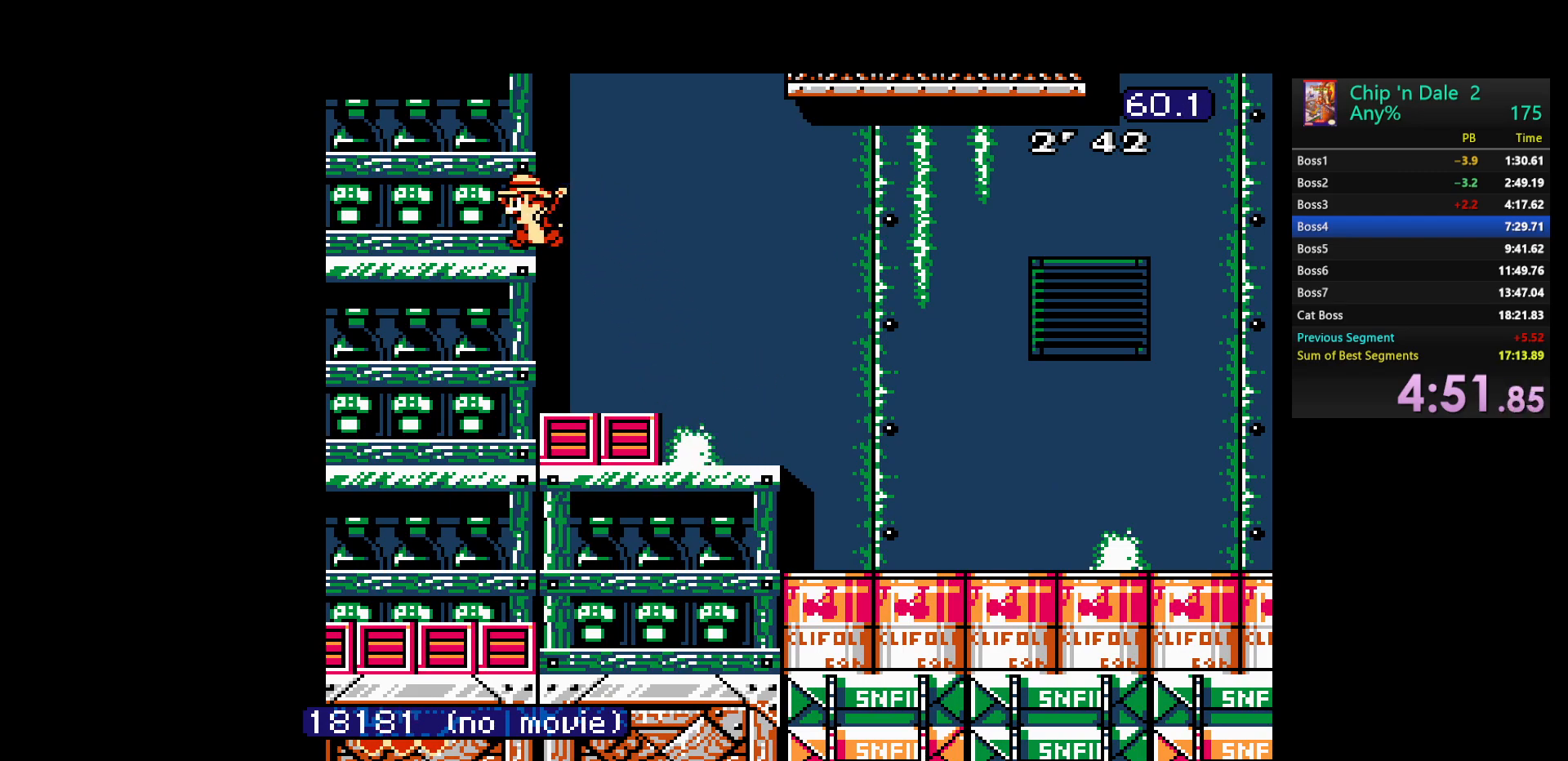
{"buttons": ["DPAD_RIGHT"], "events": [[50, "DPAD_LEFT", "up"], [100, "A", "down"], [383, "A", "up"], [450, "DPAD_RIGHT", "down"]]}
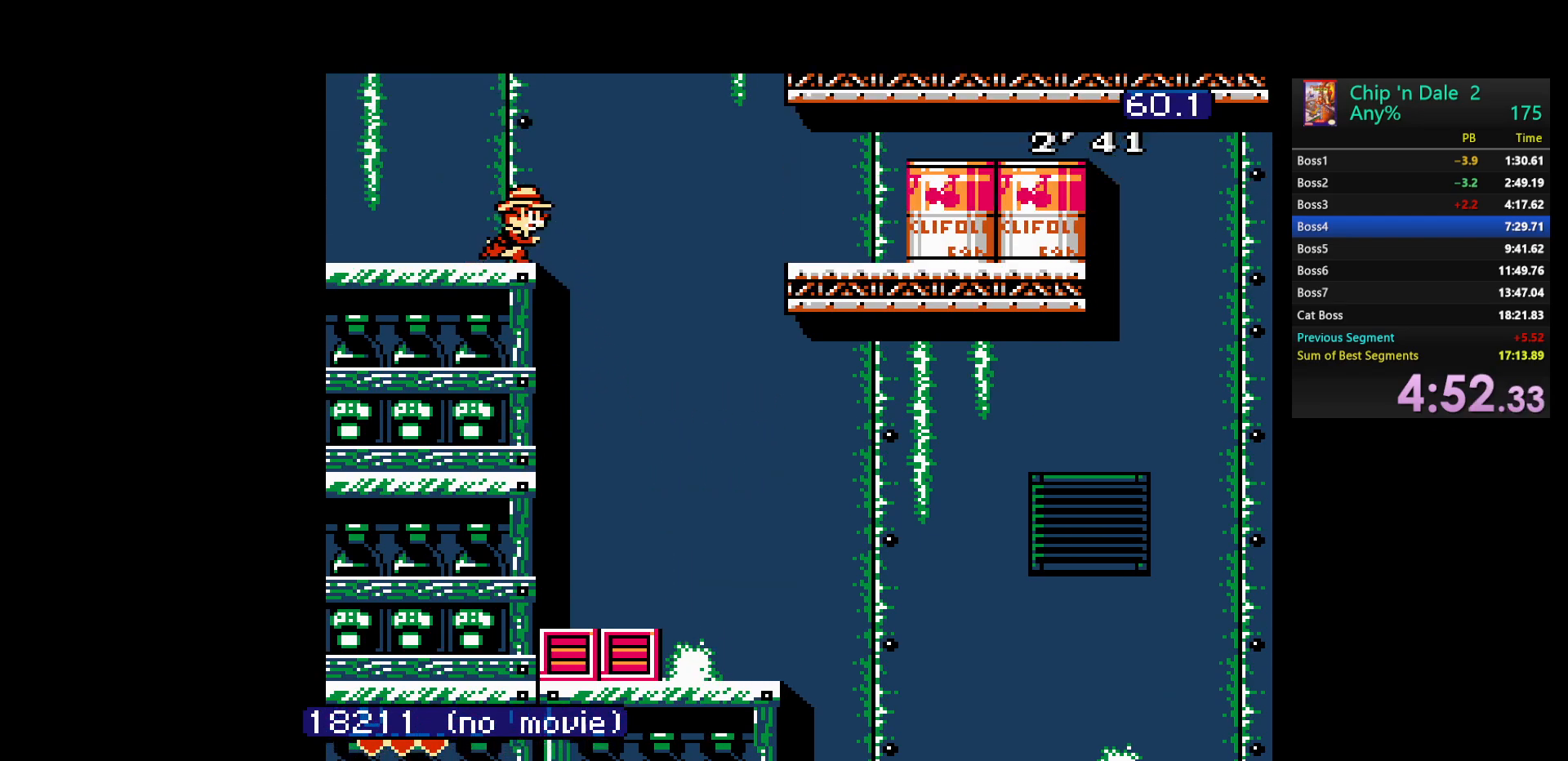
{"buttons": ["DPAD_RIGHT"], "events": [[17, "A", "down"], [367, "A", "up"]]}
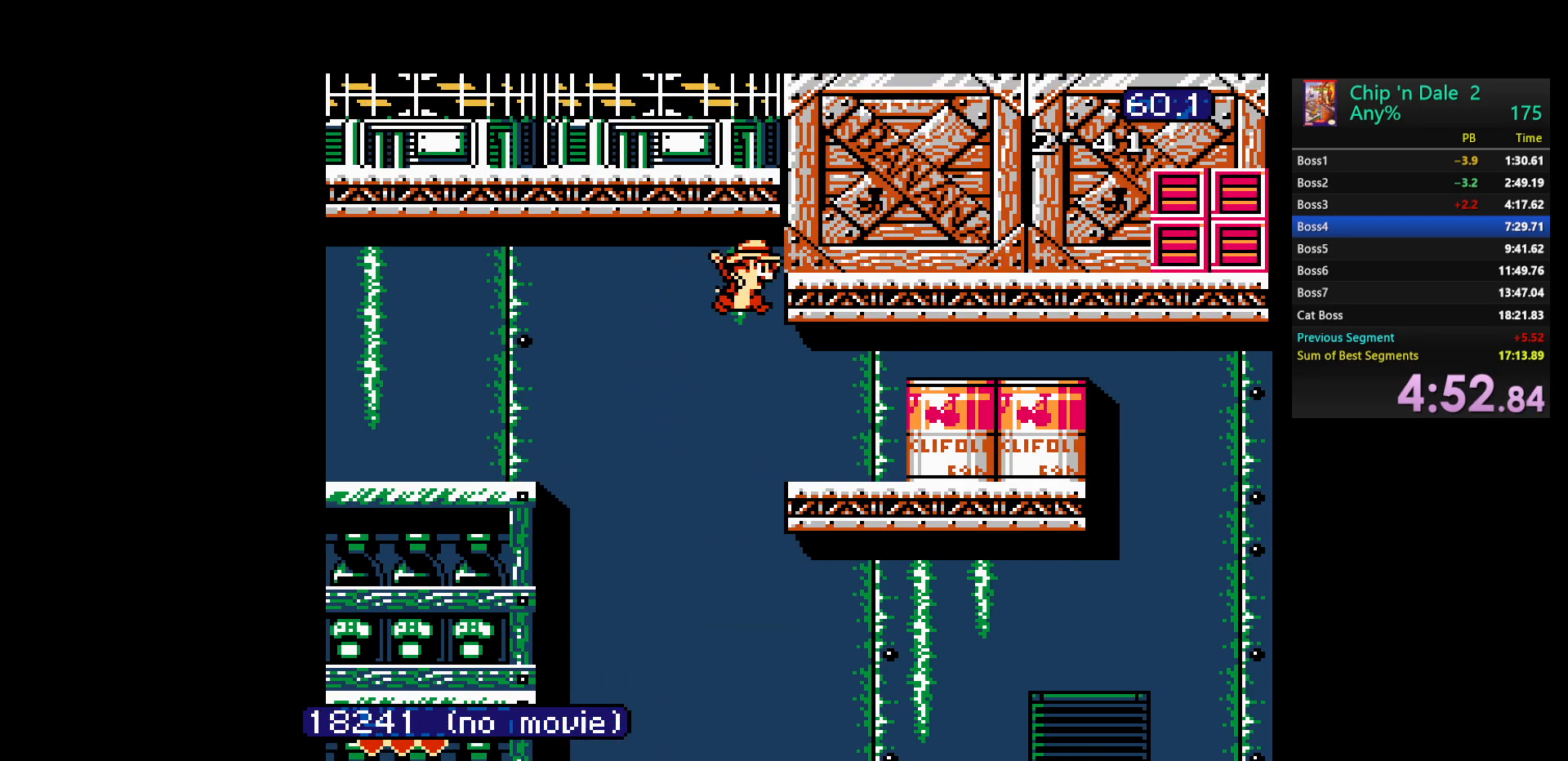
{"buttons": ["A"], "events": [[217, "A", "down"], [233, "DPAD_RIGHT", "up"]]}
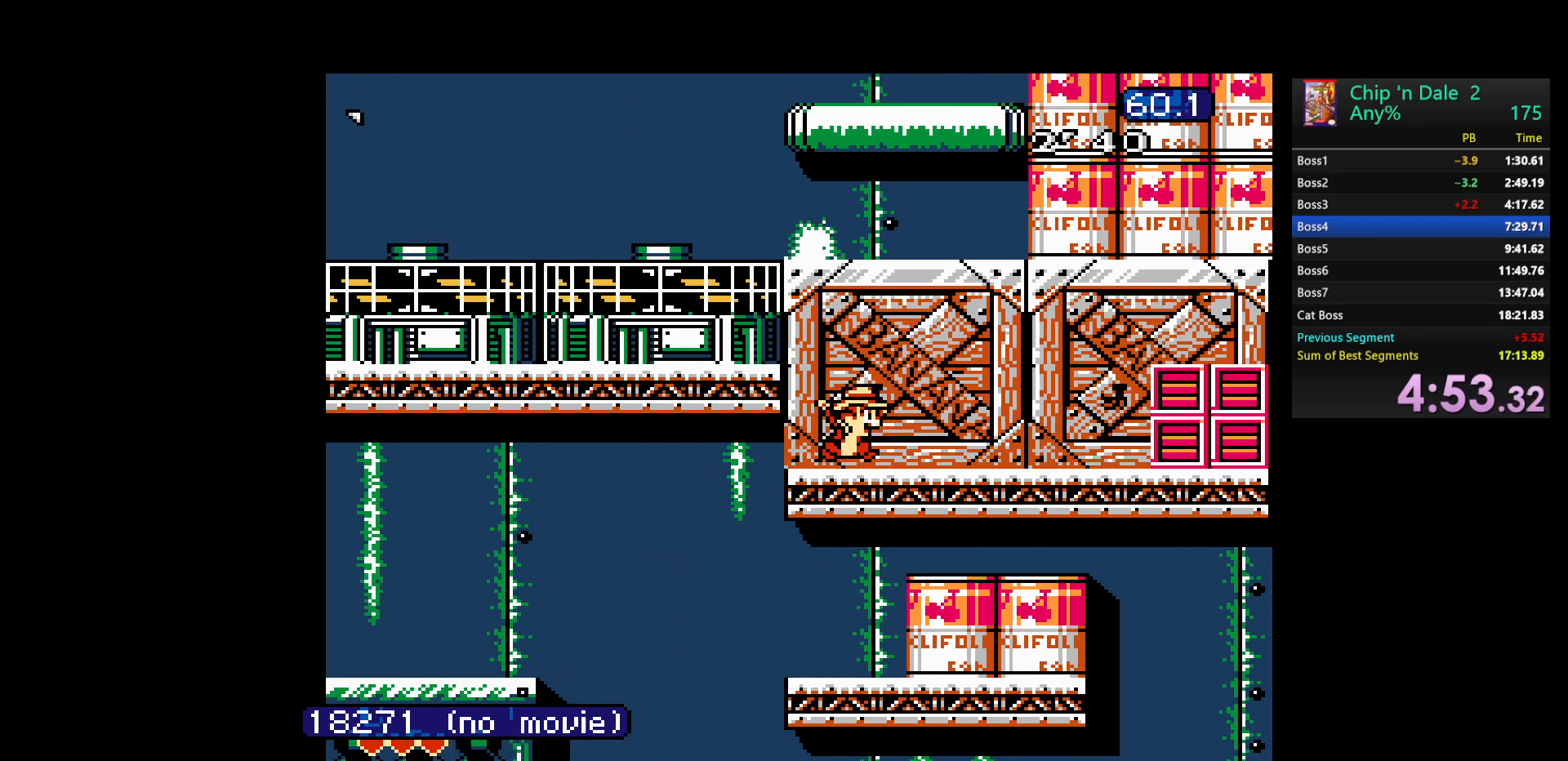
{"buttons": [], "events": [[17, "A", "up"], [133, "A", "down"], [417, "A", "up"]]}
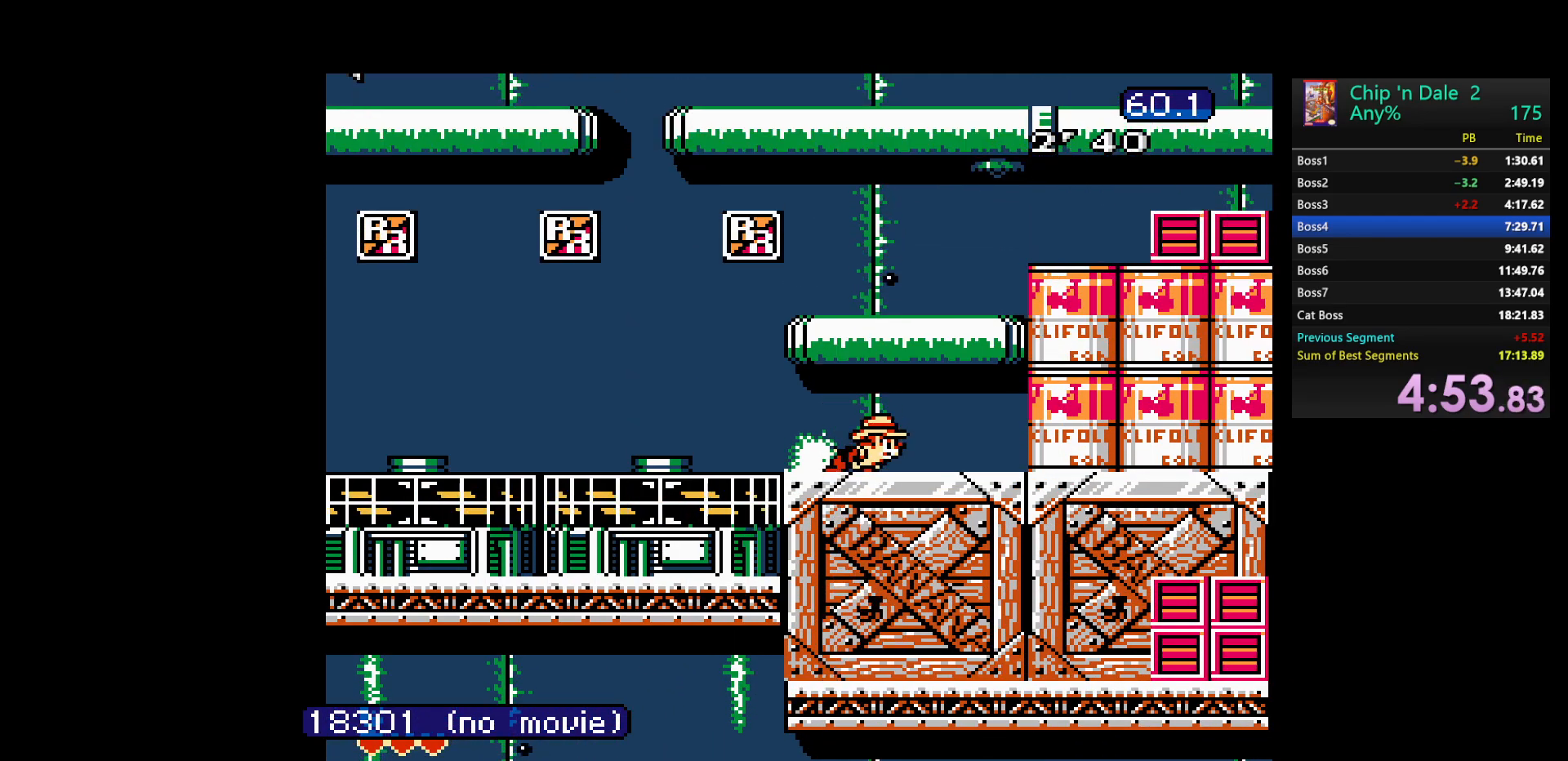
{"buttons": [], "events": [[133, "A", "down"], [367, "A", "up"]]}
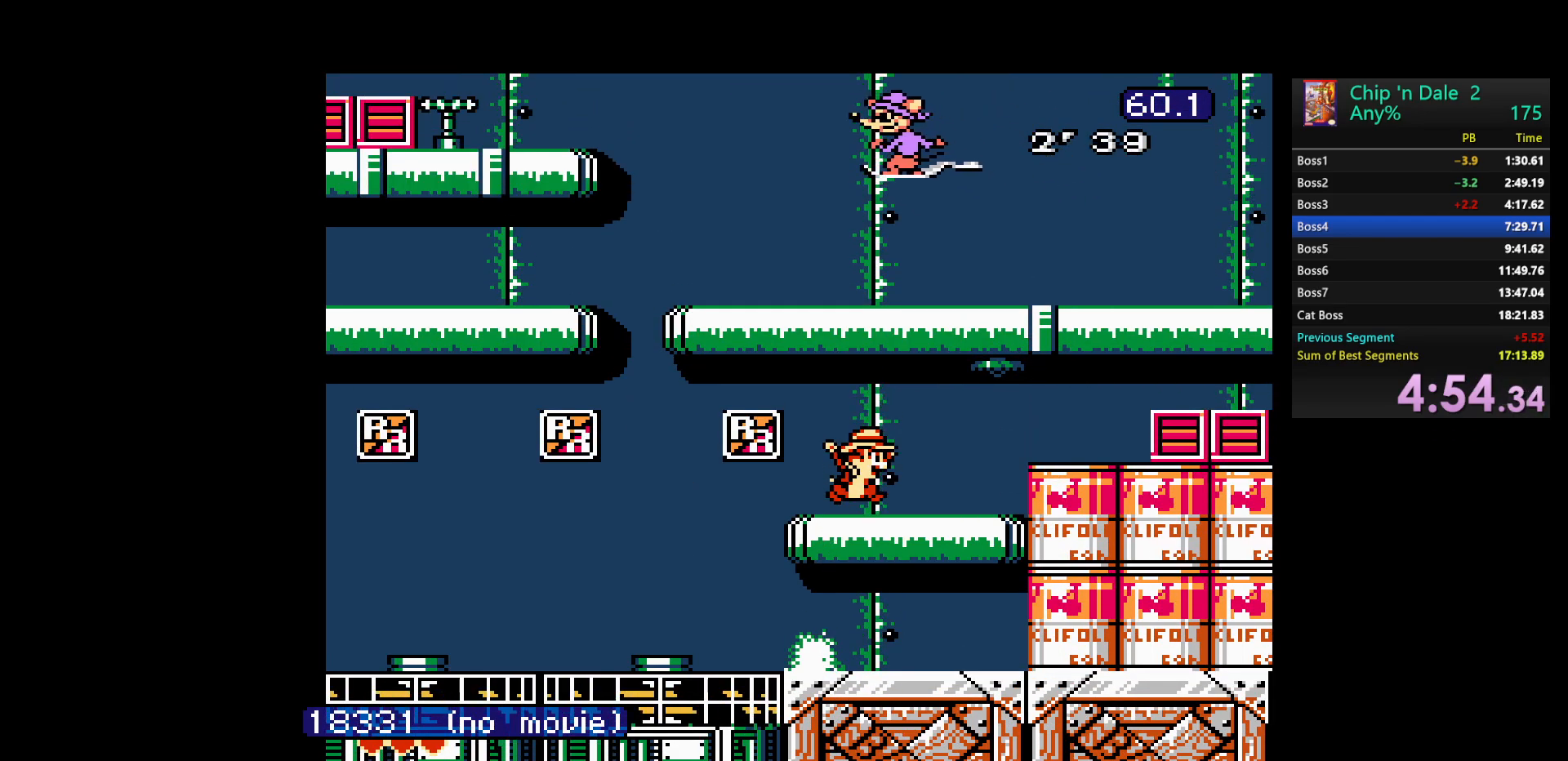
{"buttons": ["DPAD_LEFT"], "events": [[117, "A", "down"], [450, "A", "up"], [483, "DPAD_LEFT", "down"]]}
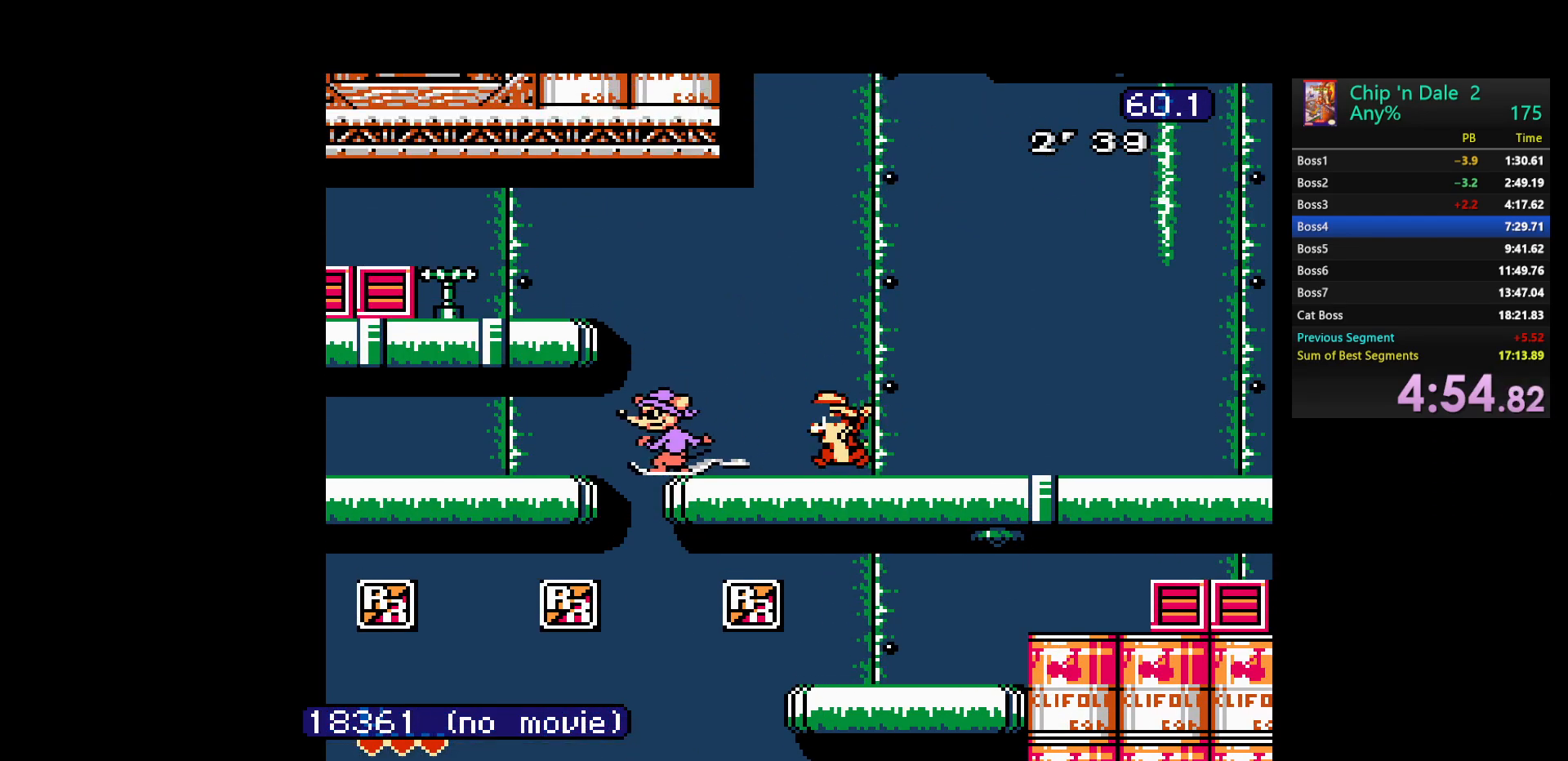
{"buttons": ["DPAD_LEFT"], "events": [[83, "A", "down"], [417, "A", "up"]]}
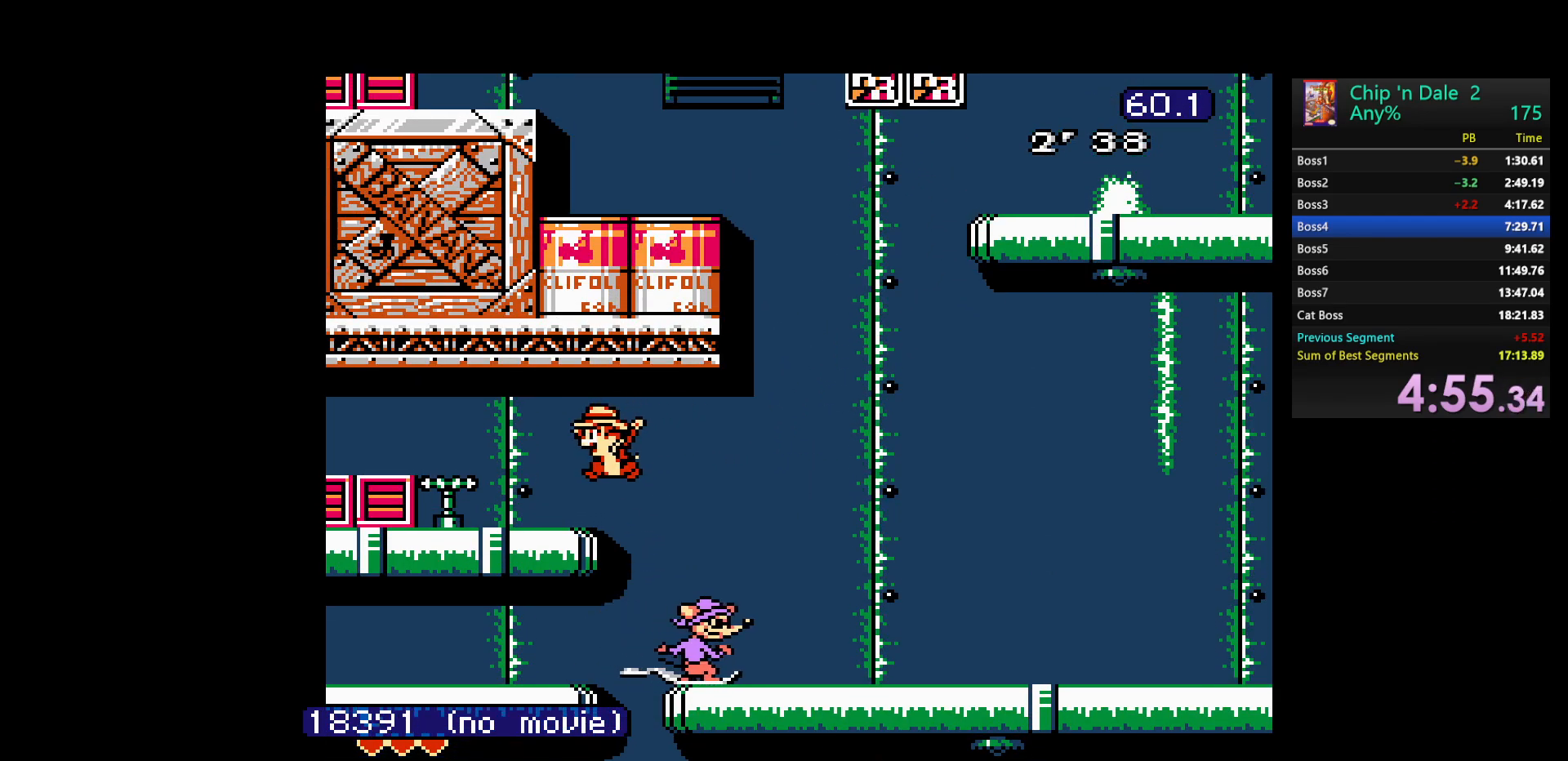
{"buttons": ["DPAD_RIGHT"], "events": [[100, "DPAD_LEFT", "up"], [133, "A", "down"], [367, "DPAD_RIGHT", "down"], [433, "A", "up"]]}
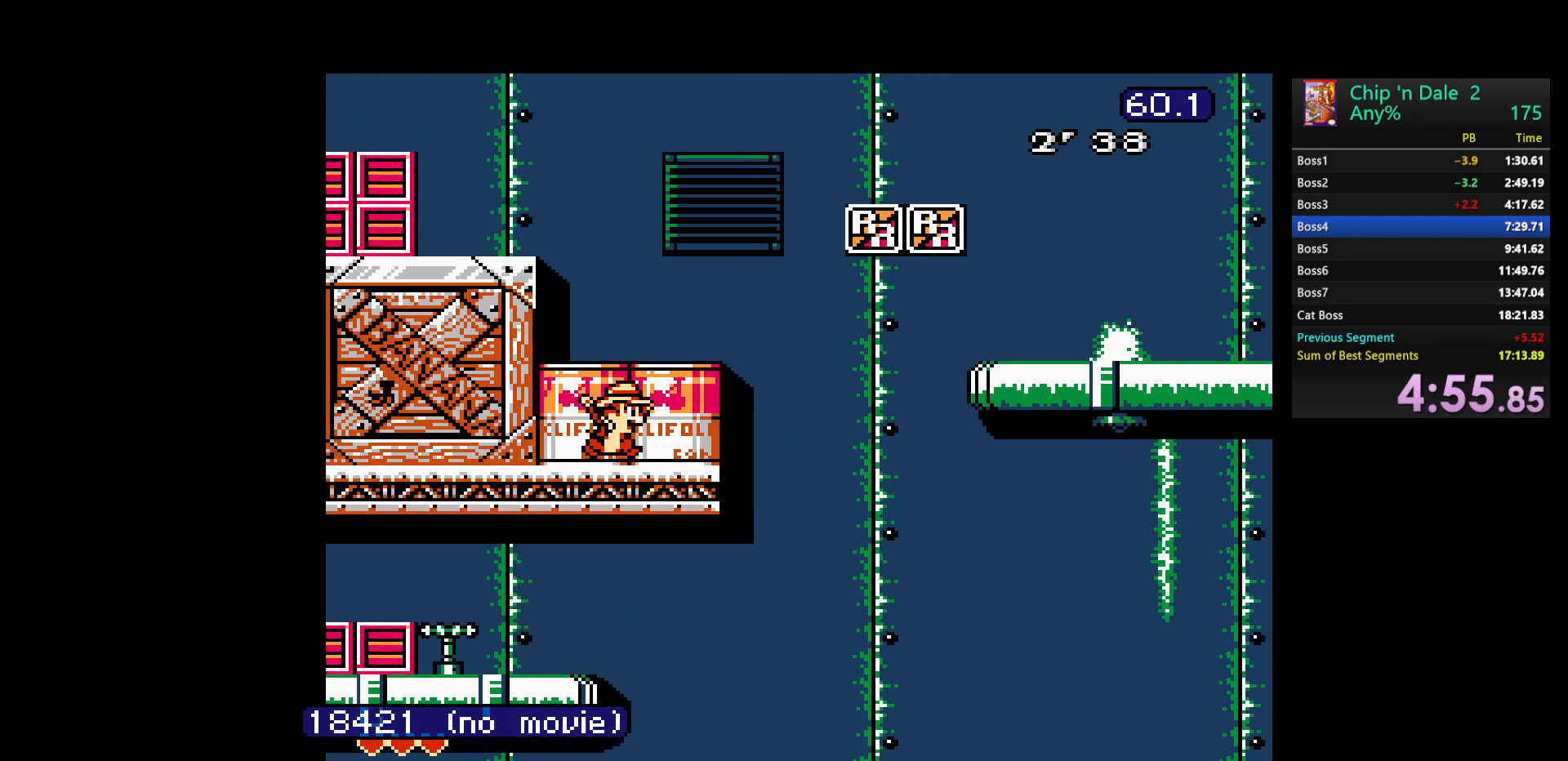
{"buttons": ["DPAD_RIGHT"], "events": [[67, "A", "down"], [83, "DPAD_RIGHT", "up"], [233, "A", "up"], [350, "DPAD_RIGHT", "down"]]}
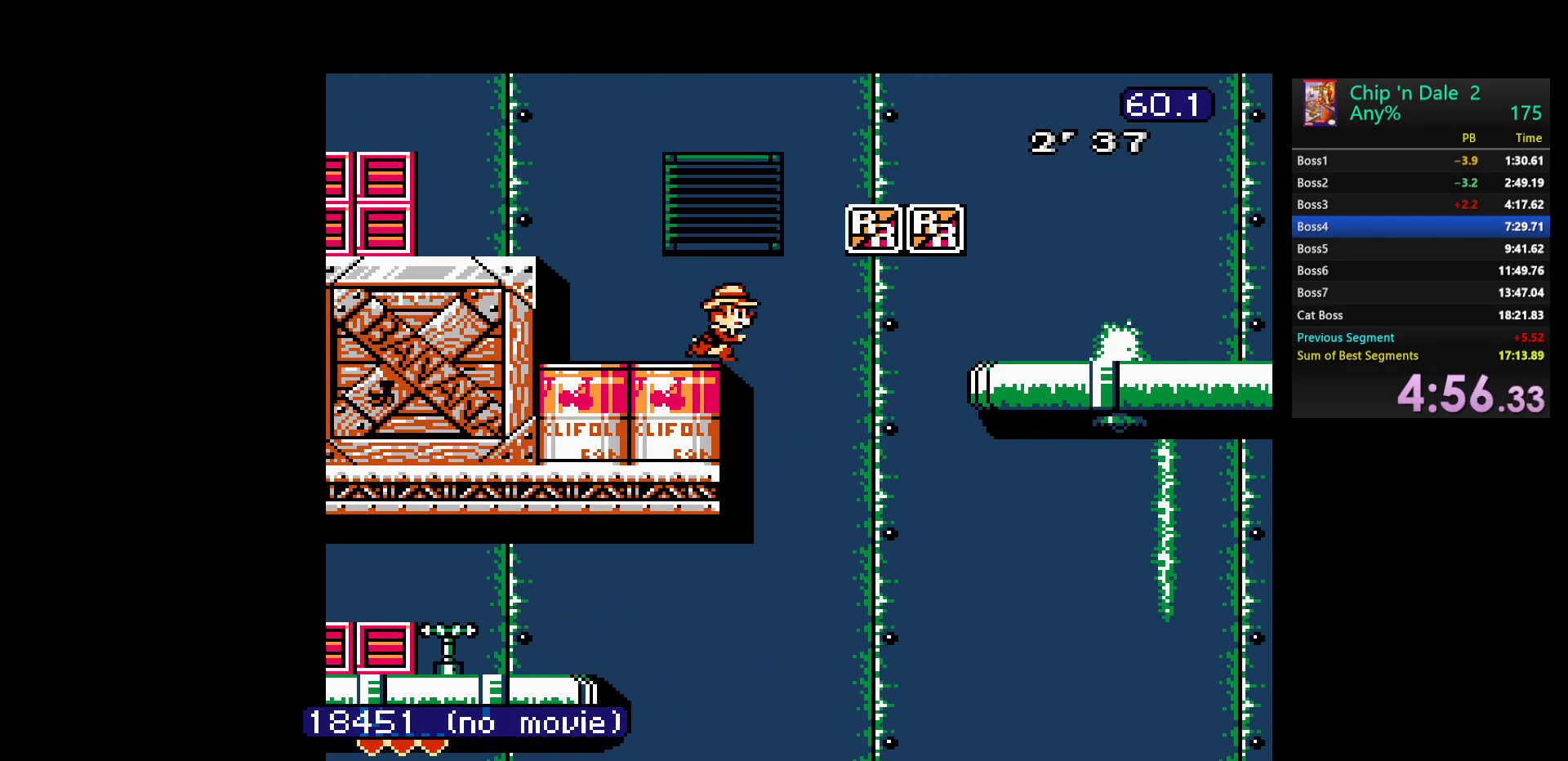
{"buttons": ["DPAD_RIGHT"], "events": [[17, "A", "down"], [483, "A", "up"]]}
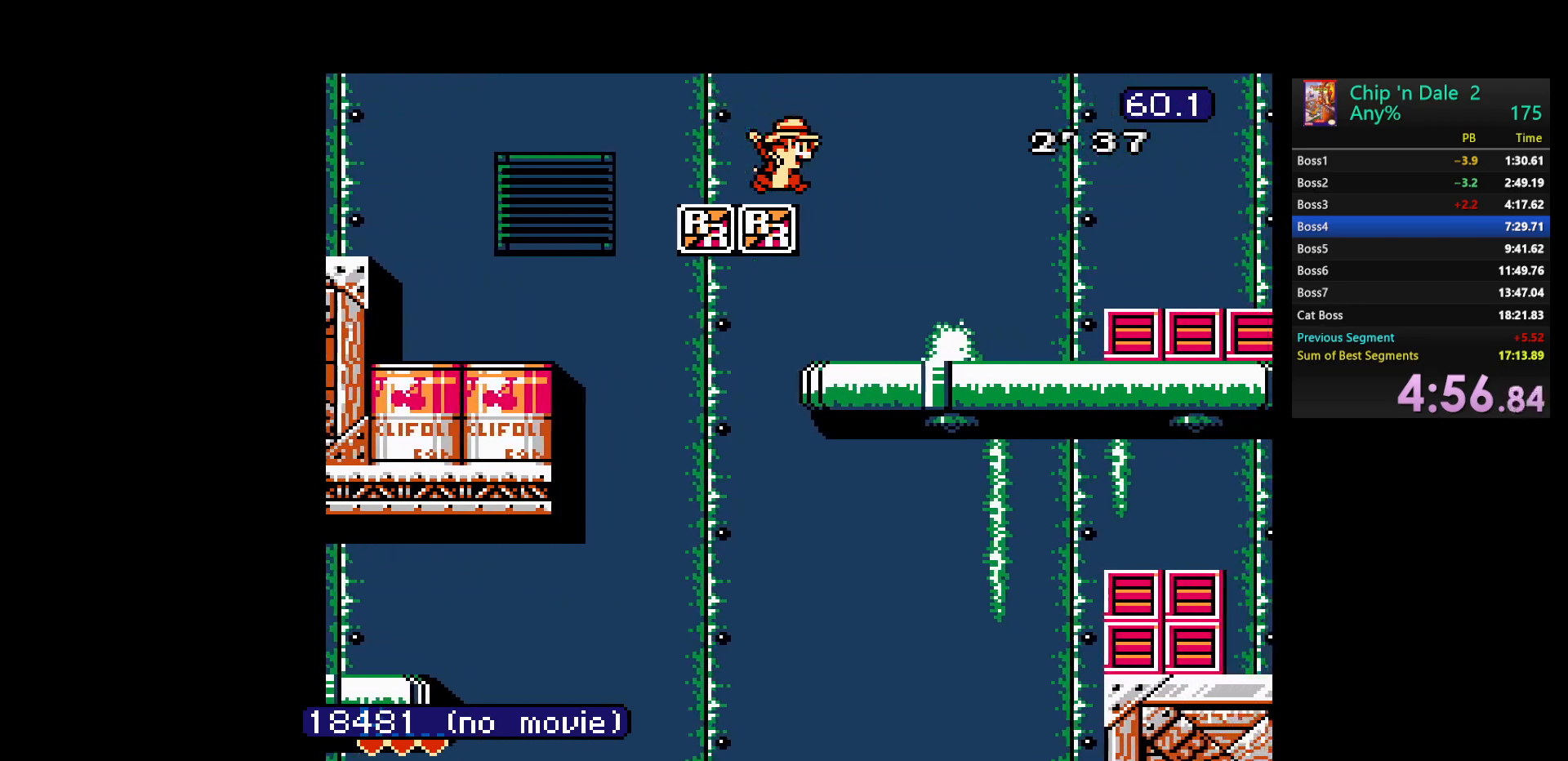
{"buttons": ["A", "DPAD_RIGHT"], "events": [[383, "A", "down"]]}
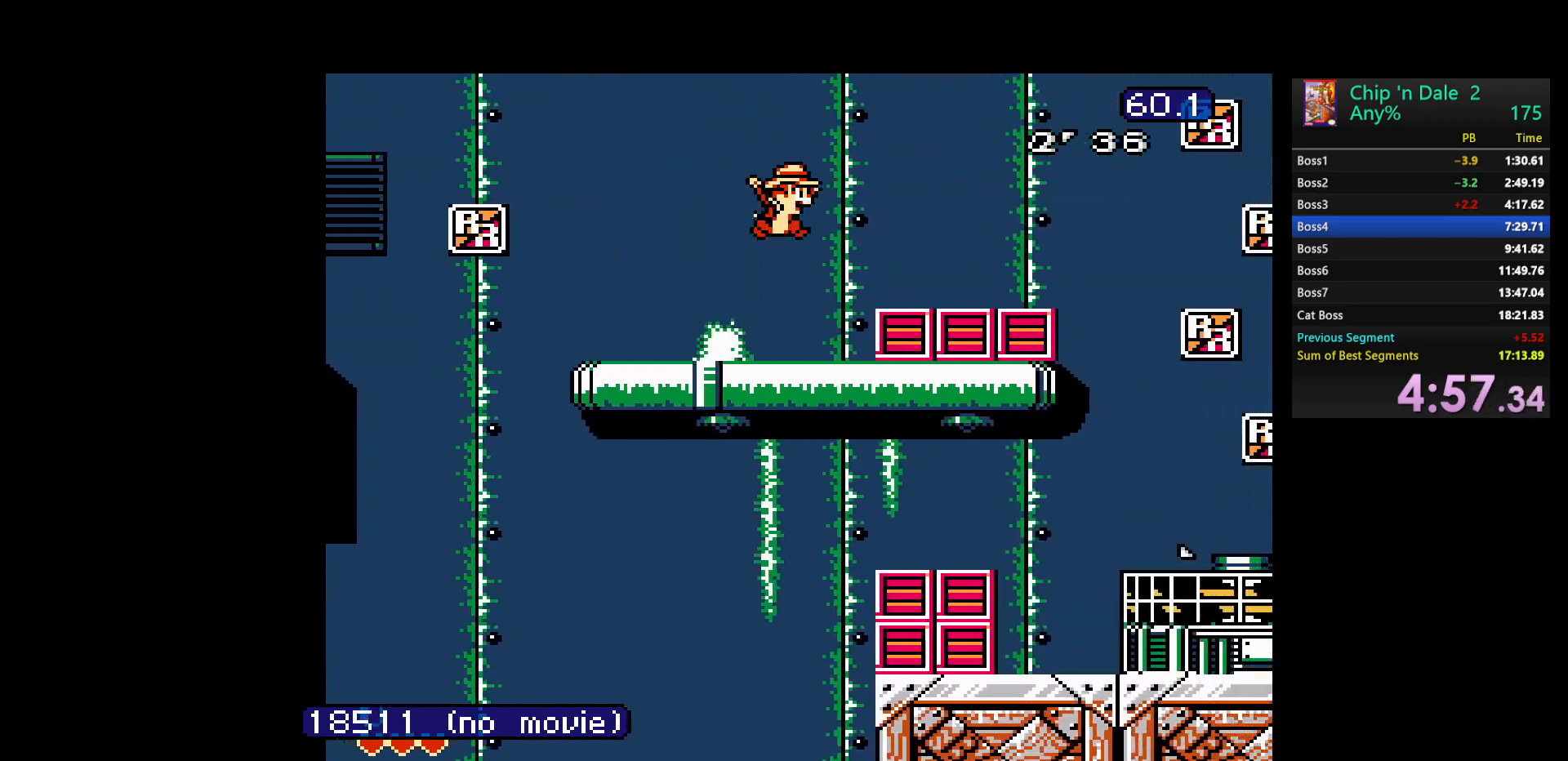
{"buttons": ["DPAD_RIGHT"], "events": [[83, "A", "up"]]}
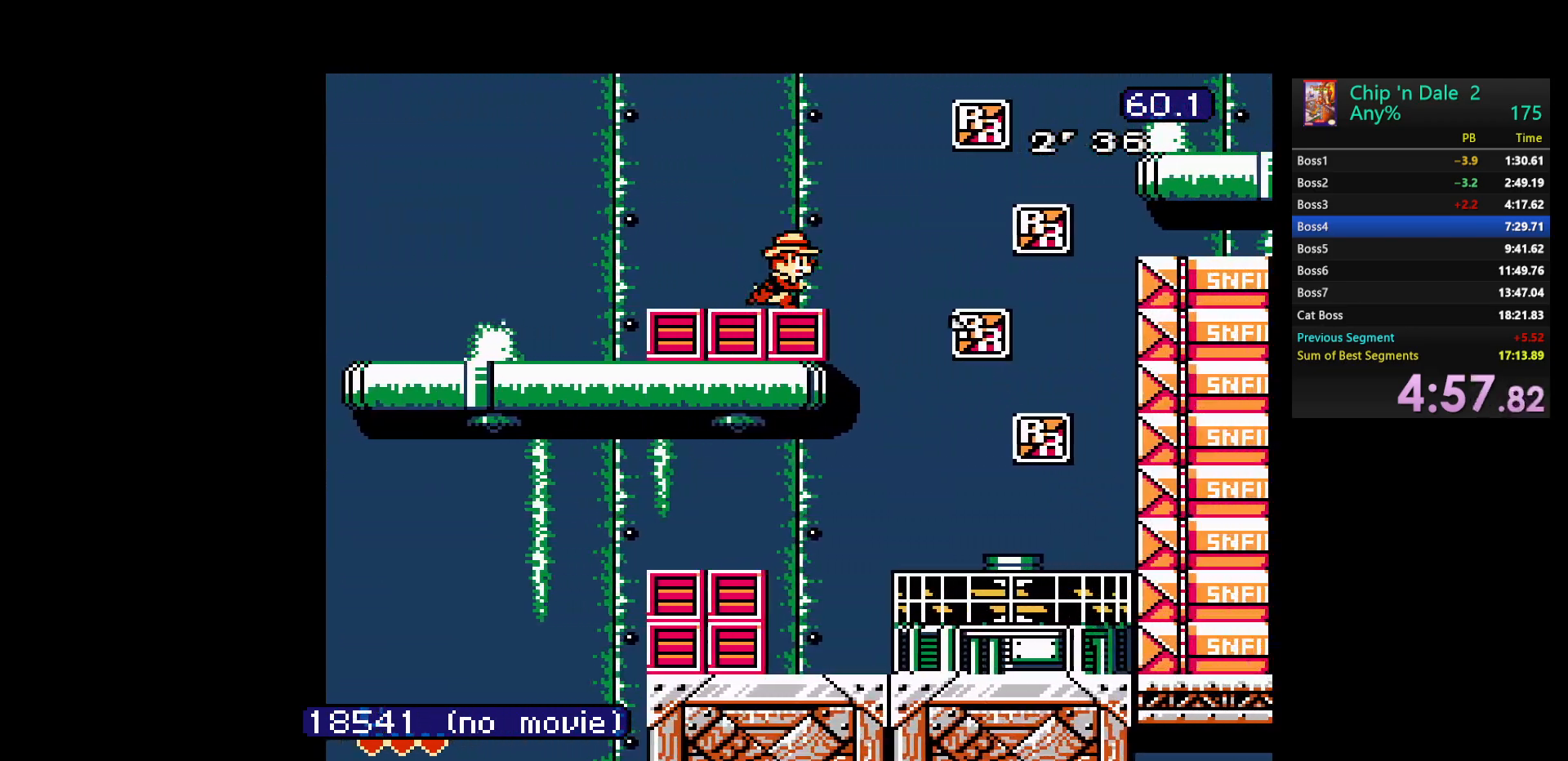
{"buttons": ["DPAD_RIGHT"], "events": []}
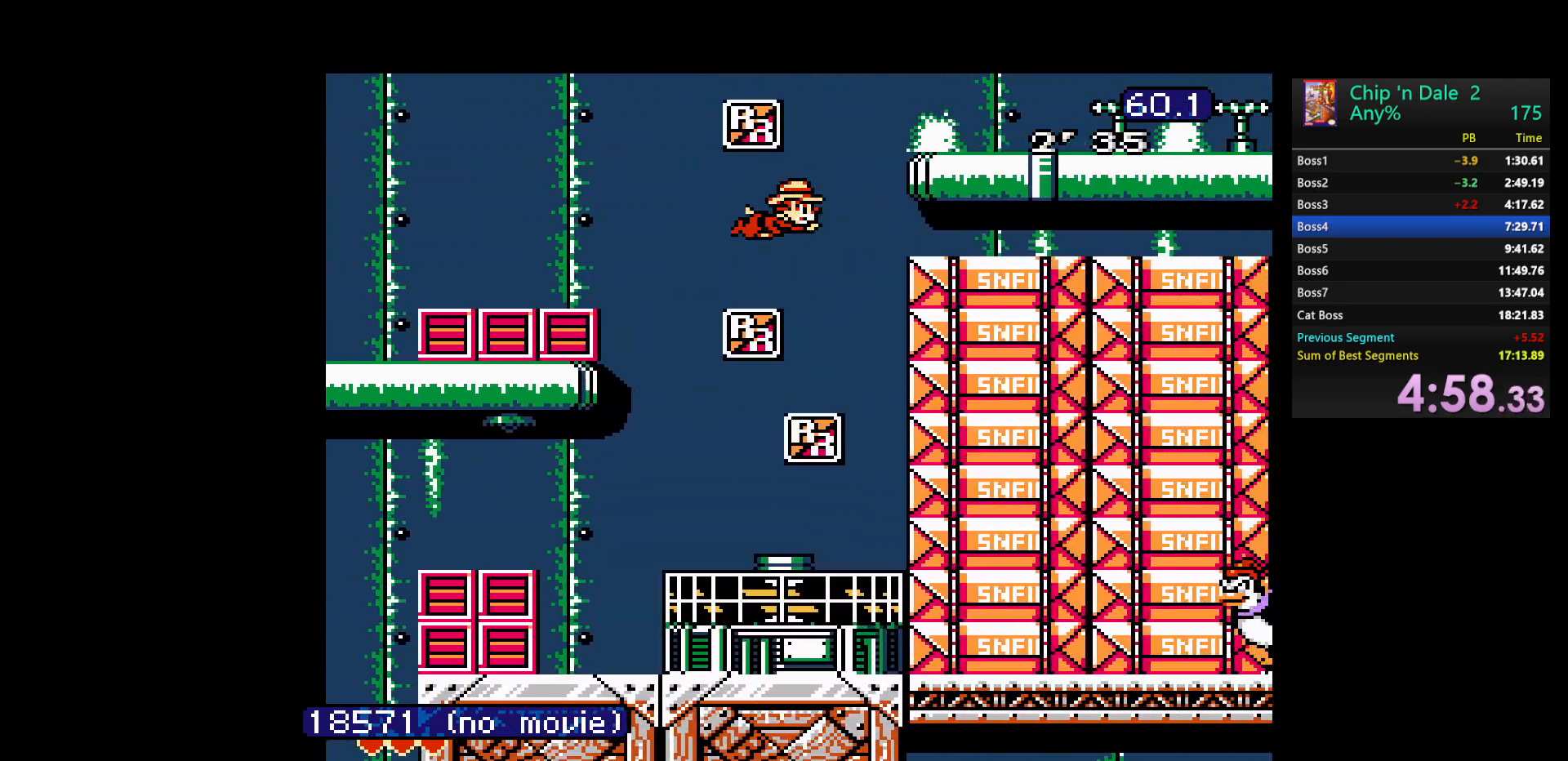
{"buttons": ["DPAD_RIGHT"], "events": []}
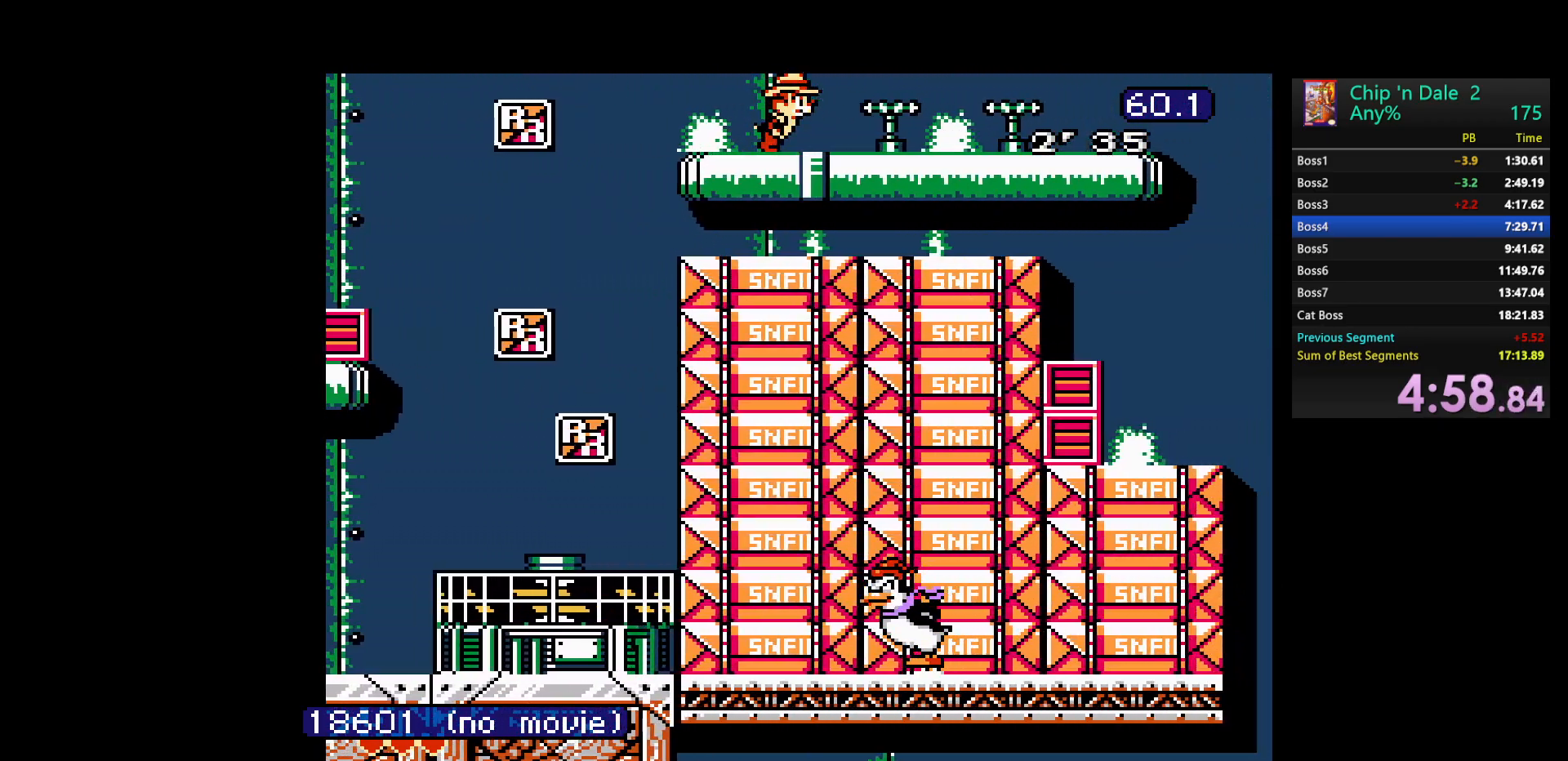
{"buttons": ["DPAD_RIGHT"], "events": []}
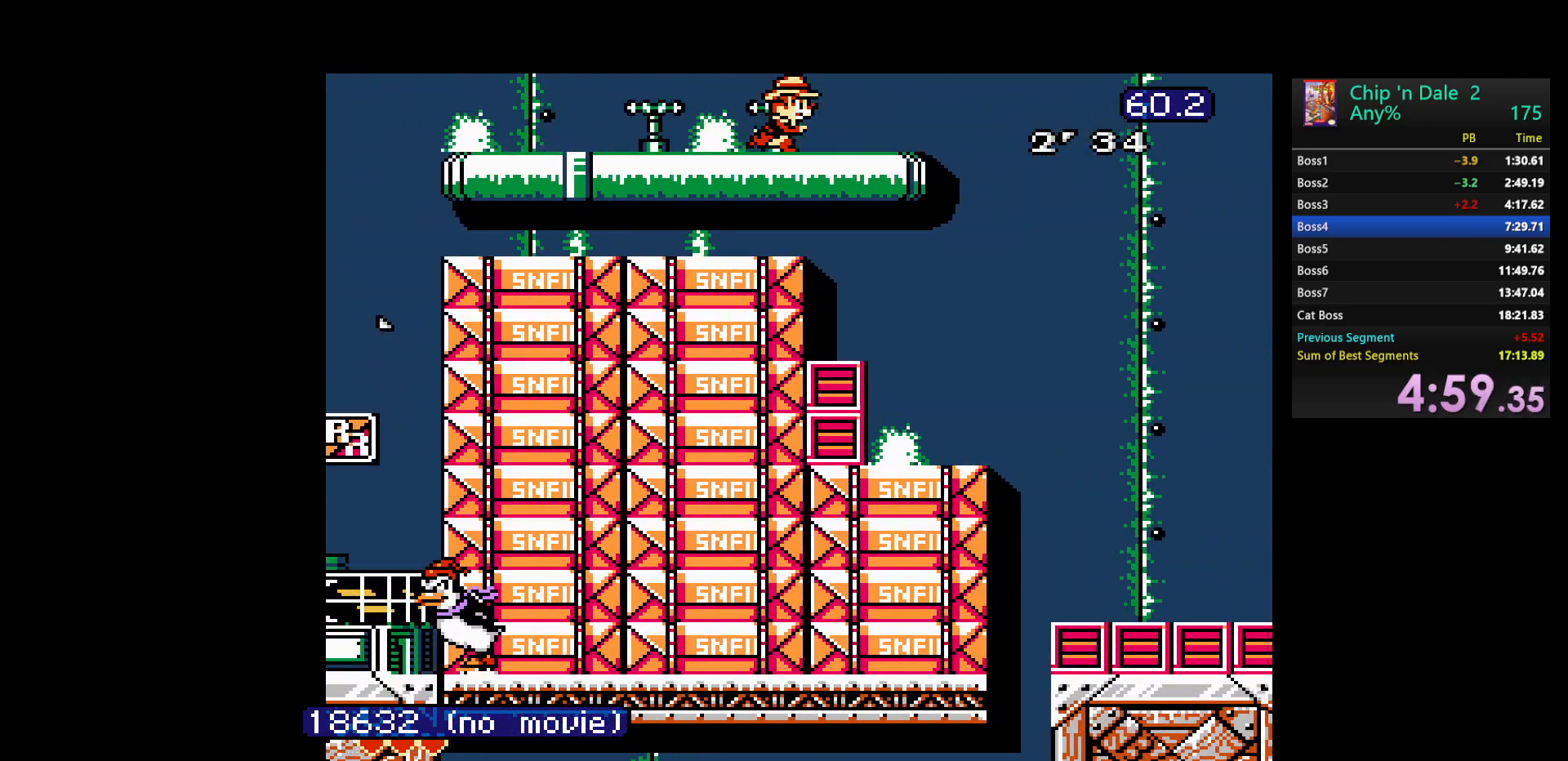
{"buttons": ["DPAD_RIGHT"], "events": []}
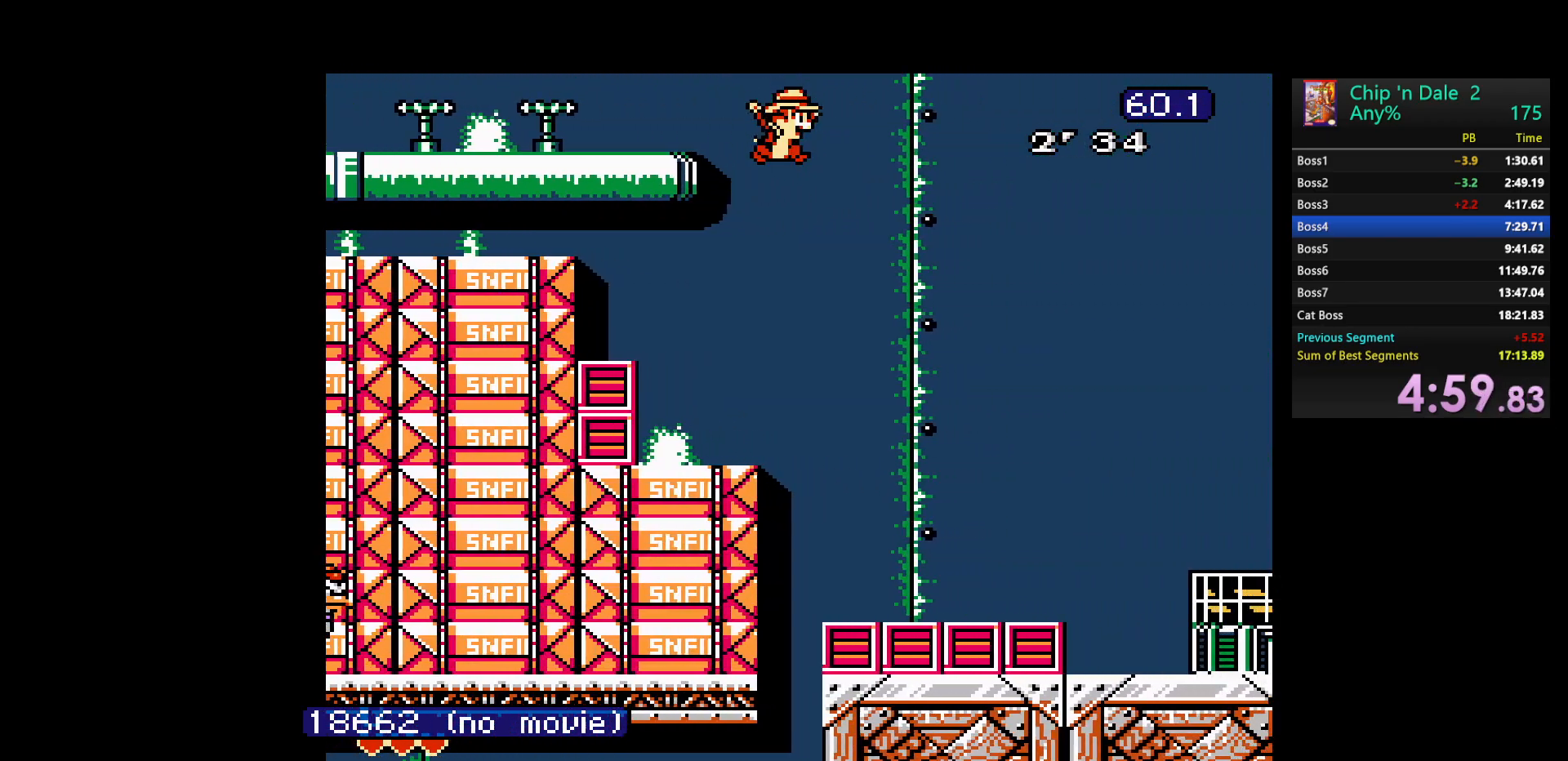
{"buttons": ["DPAD_RIGHT"], "events": []}
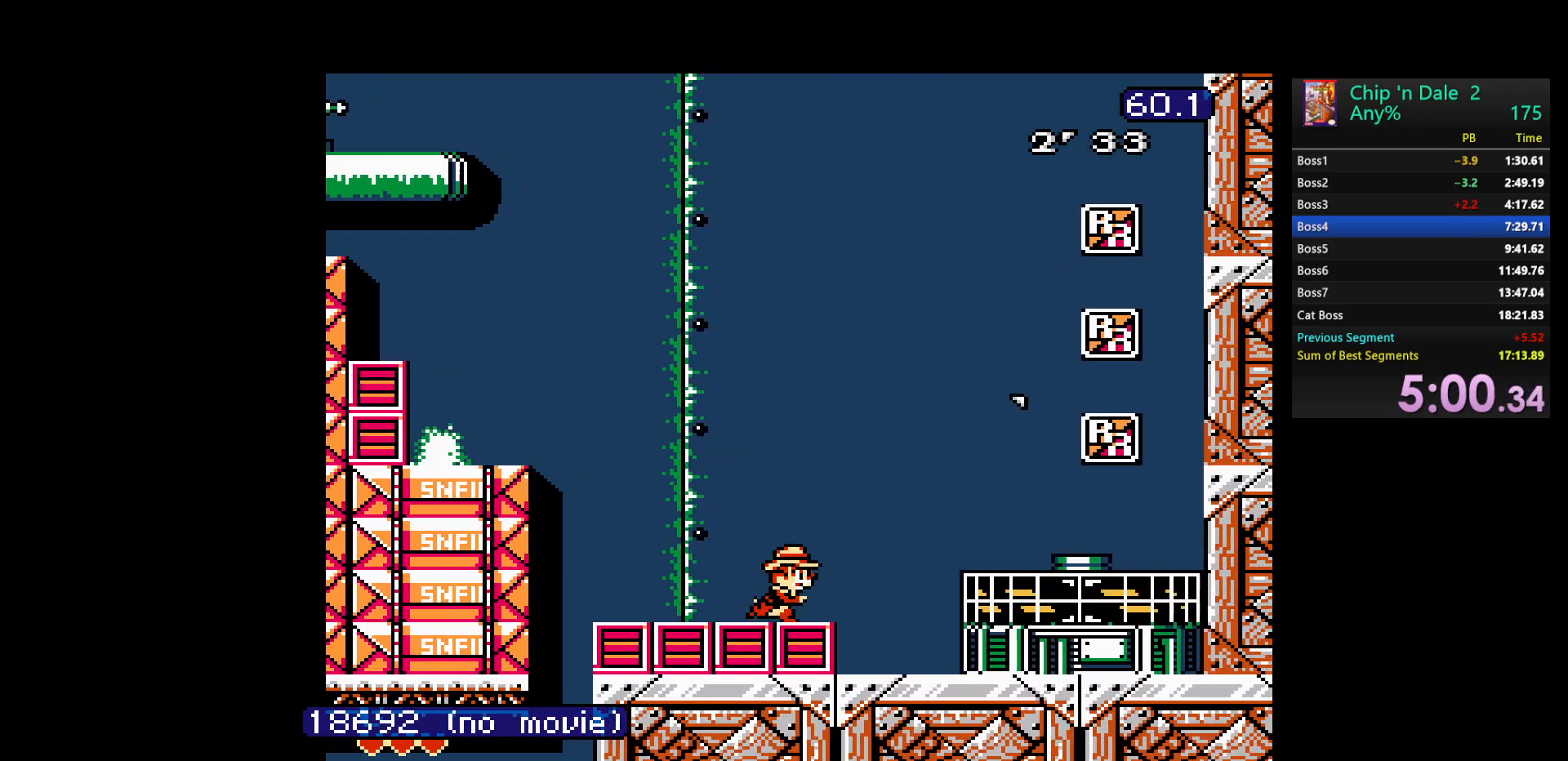
{"buttons": ["A", "DPAD_RIGHT"], "events": [[50, "A", "down"]]}
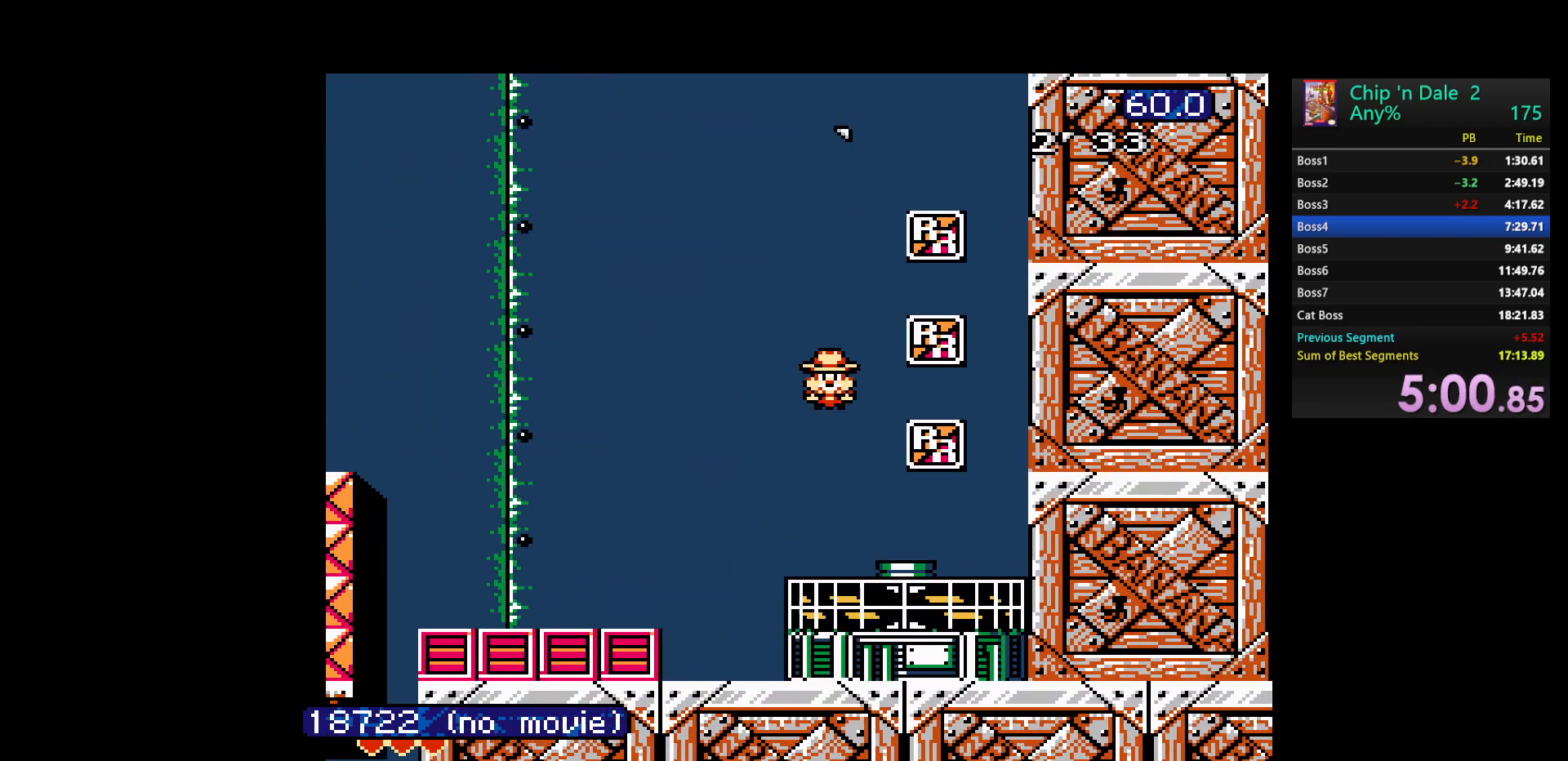
{"buttons": ["DPAD_RIGHT"], "events": [[250, "A", "up"]]}
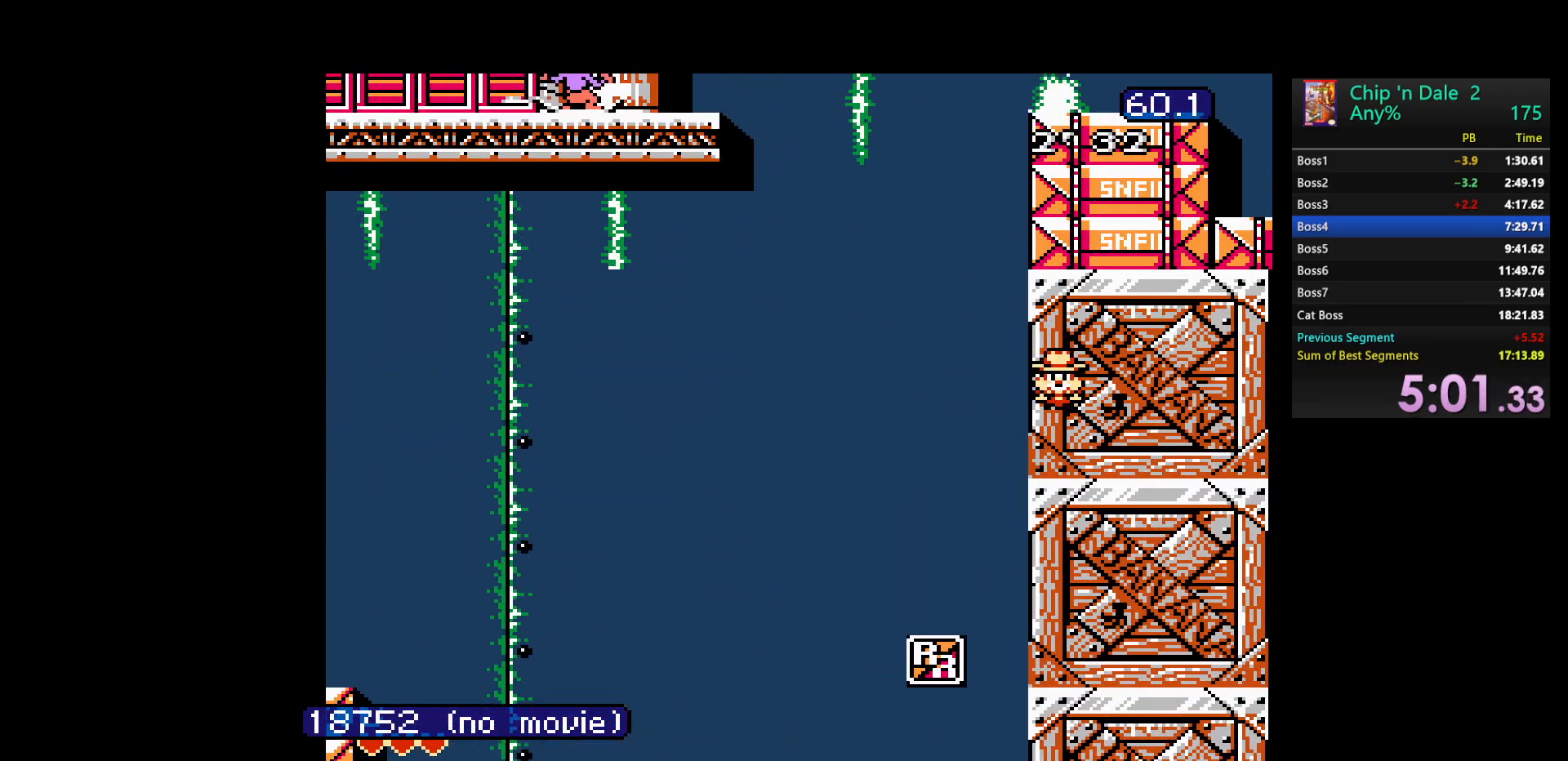
{"buttons": [], "events": [[183, "DPAD_RIGHT", "up"]]}
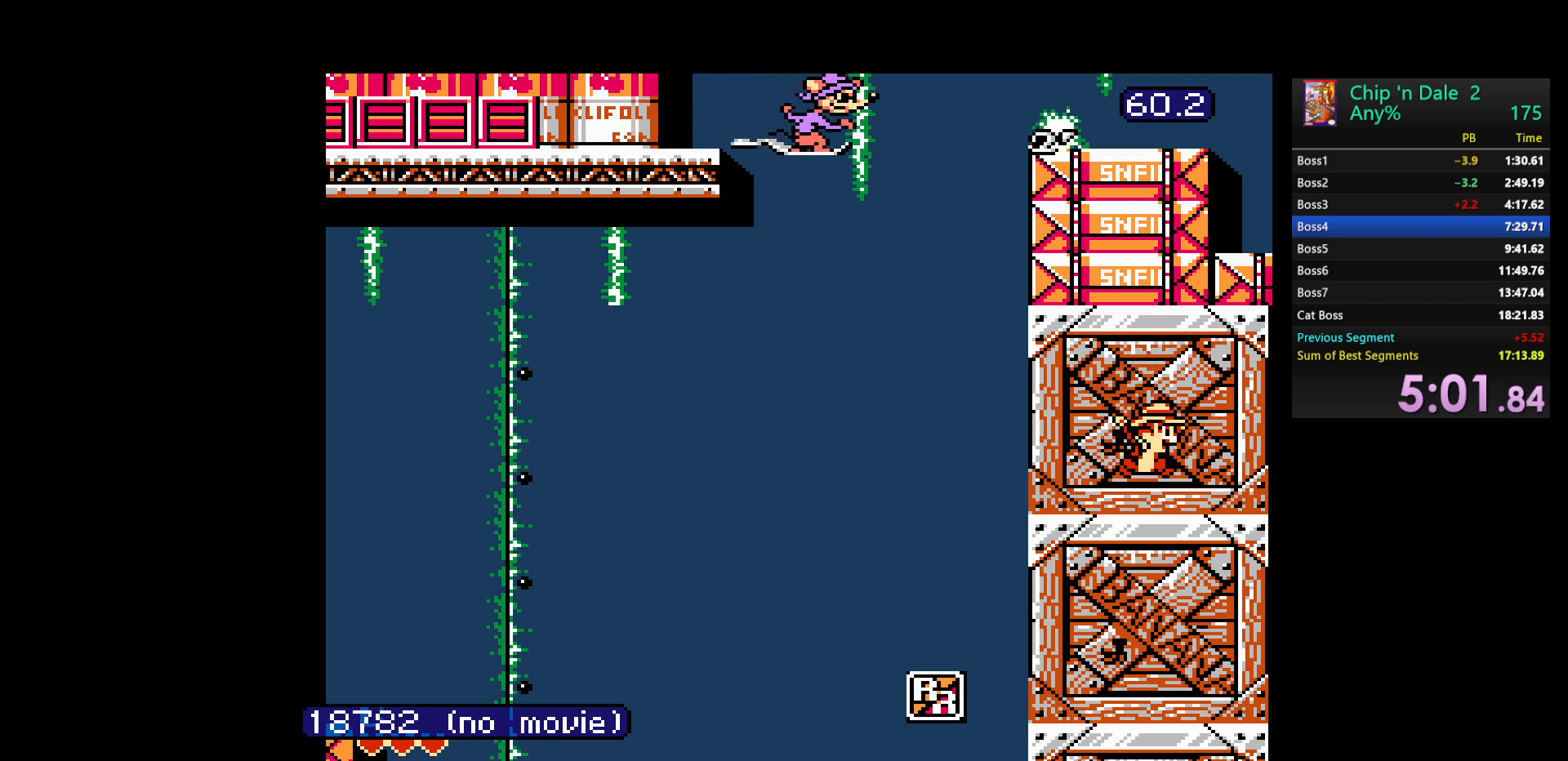
{"buttons": [], "events": [[100, "A", "down"], [417, "A", "up"]]}
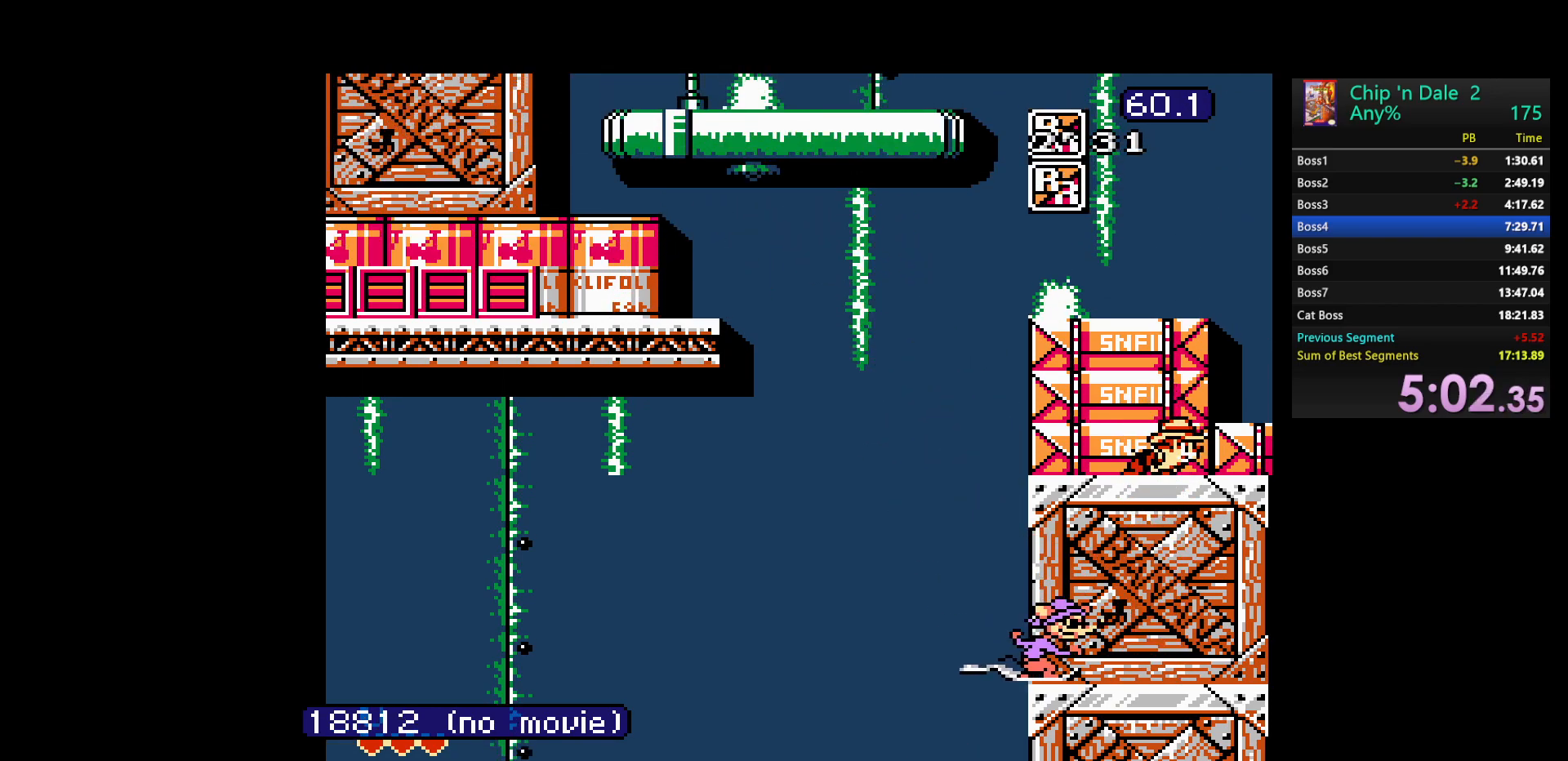
{"buttons": ["A", "DPAD_LEFT"], "events": [[50, "A", "down"], [283, "A", "up"], [467, "DPAD_LEFT", "down"], [500, "A", "down"]]}
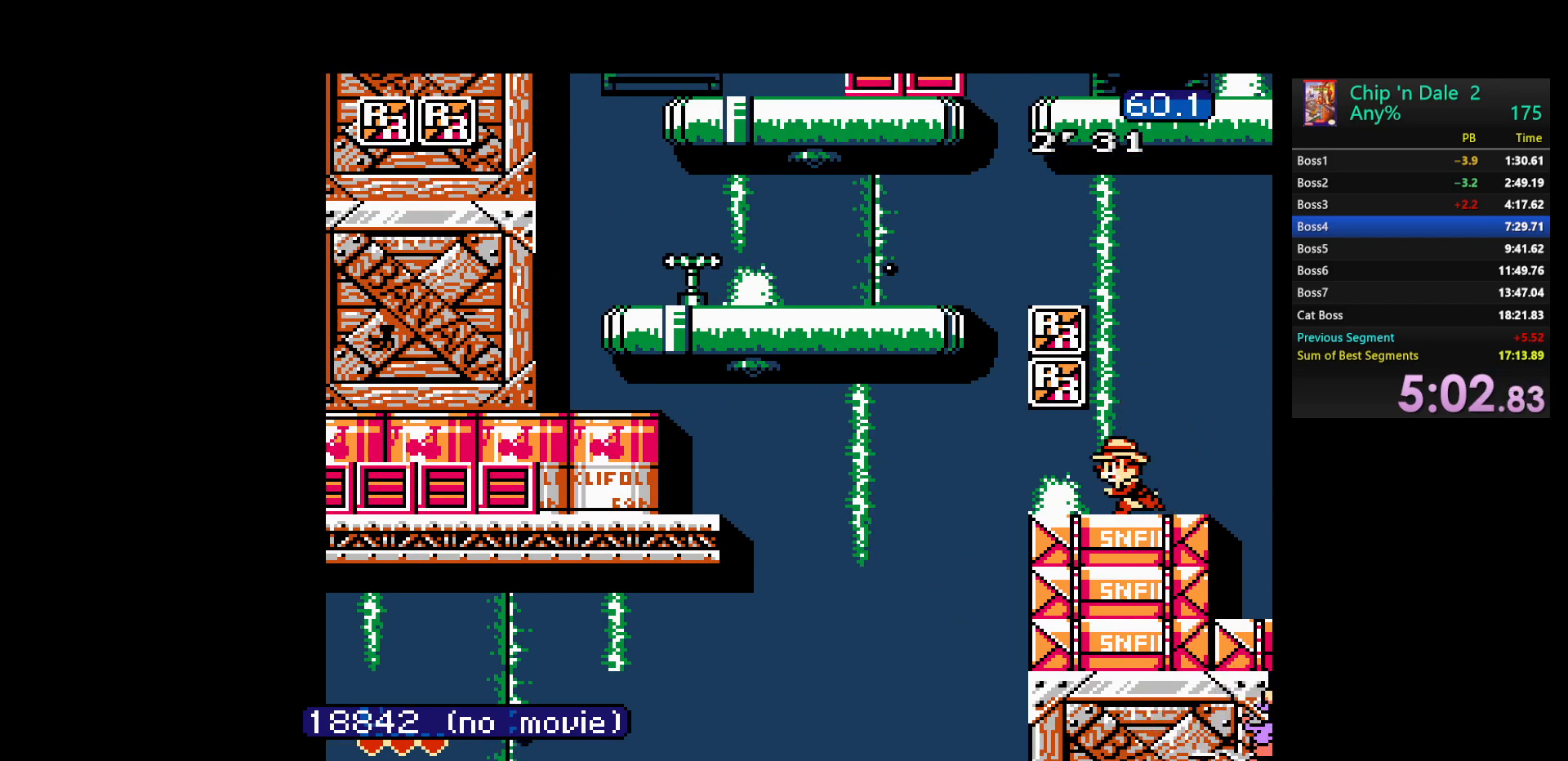
{"buttons": ["A", "DPAD_RIGHT"], "events": [[367, "A", "up"], [400, "DPAD_LEFT", "up"], [433, "DPAD_RIGHT", "down"], [500, "A", "down"]]}
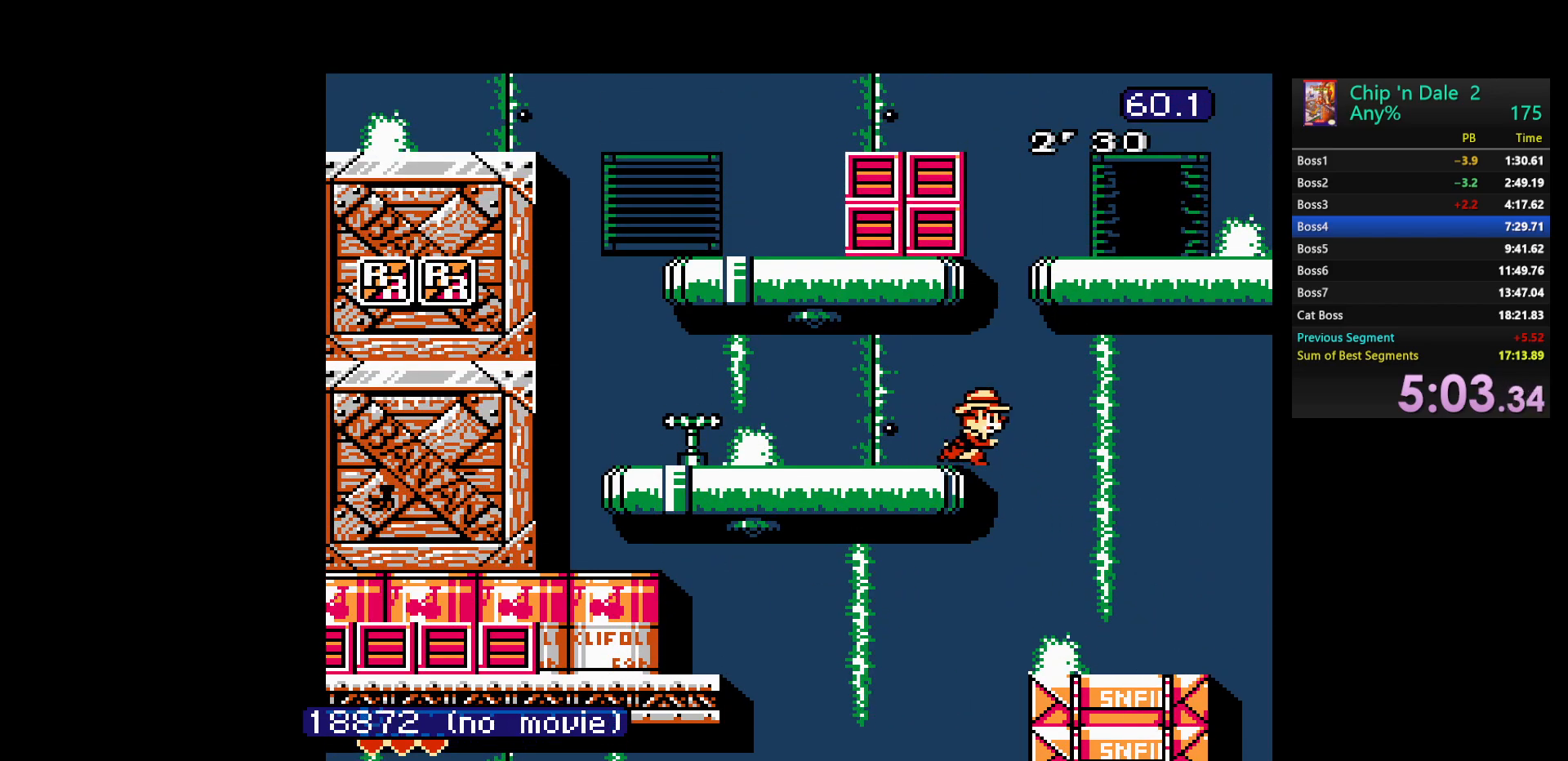
{"buttons": ["DPAD_RIGHT"], "events": [[467, "A", "up"]]}
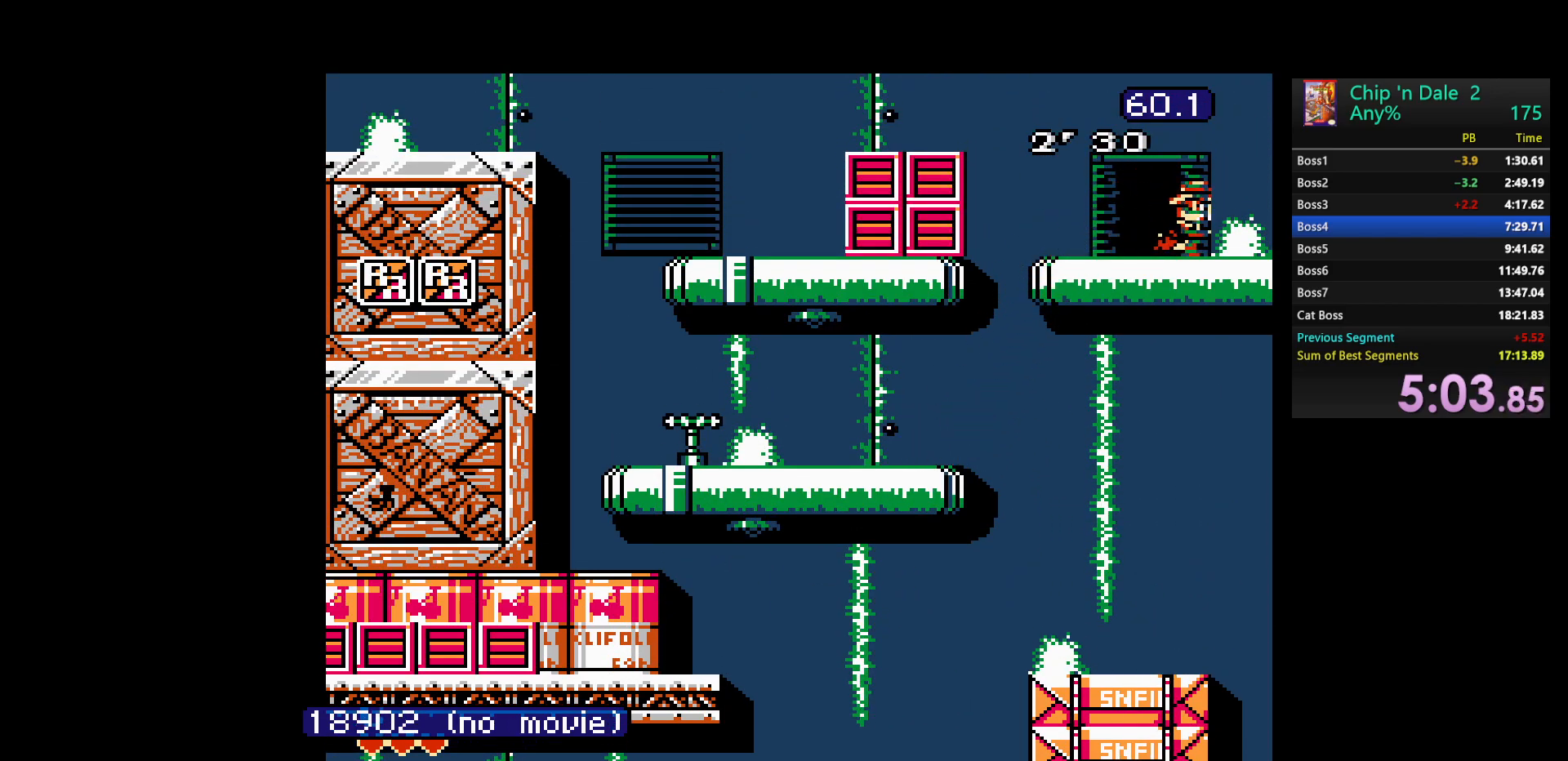
{"buttons": [], "events": [[133, "DPAD_RIGHT", "up"]]}